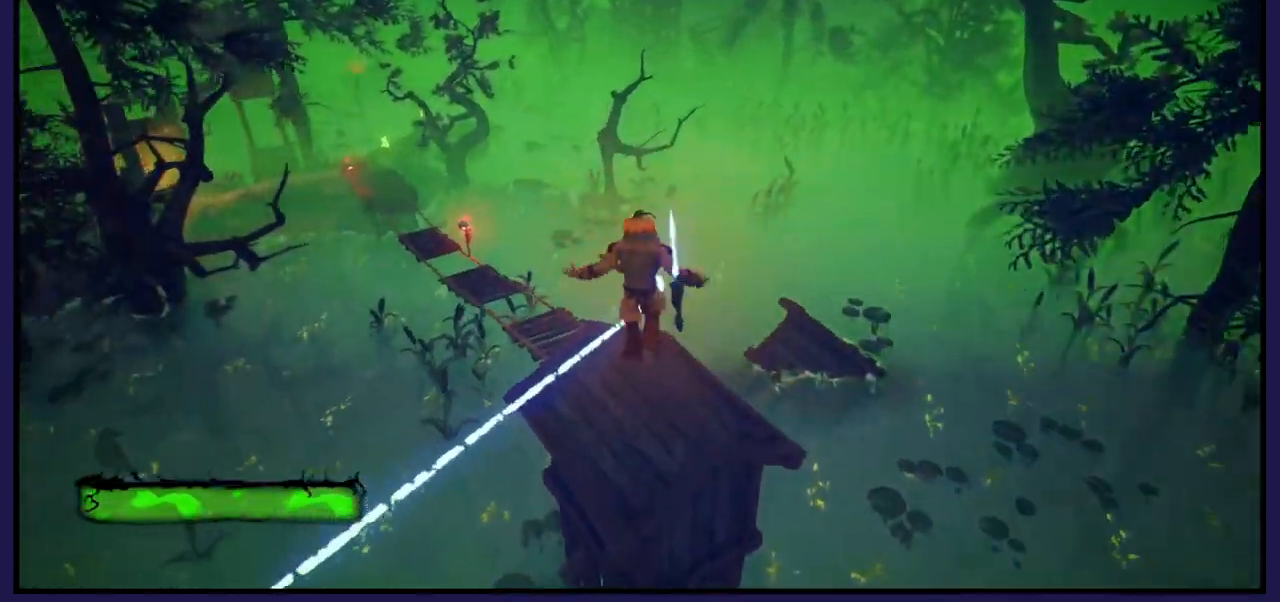
Gameplay with a controller (Xbox layout); each line is a JSON object with the inputs held at the frame after it. "events" lists button and stick changes between this image and that frame as [ms after this image, input, new state], when the widget could be followed in between.
{"buttons": [], "left_stick": "up", "right_stick": "center", "events": []}
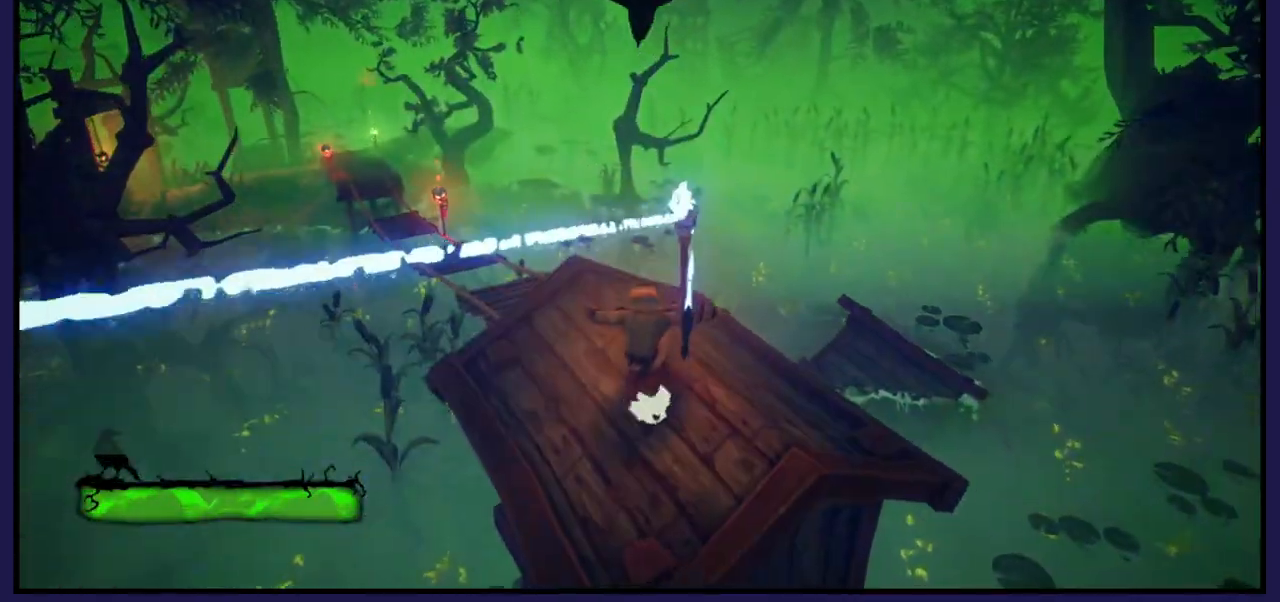
{"buttons": [], "left_stick": "center", "right_stick": "center", "events": [[183, "X", "down"], [250, "left_stick", "center"], [300, "X", "up"]]}
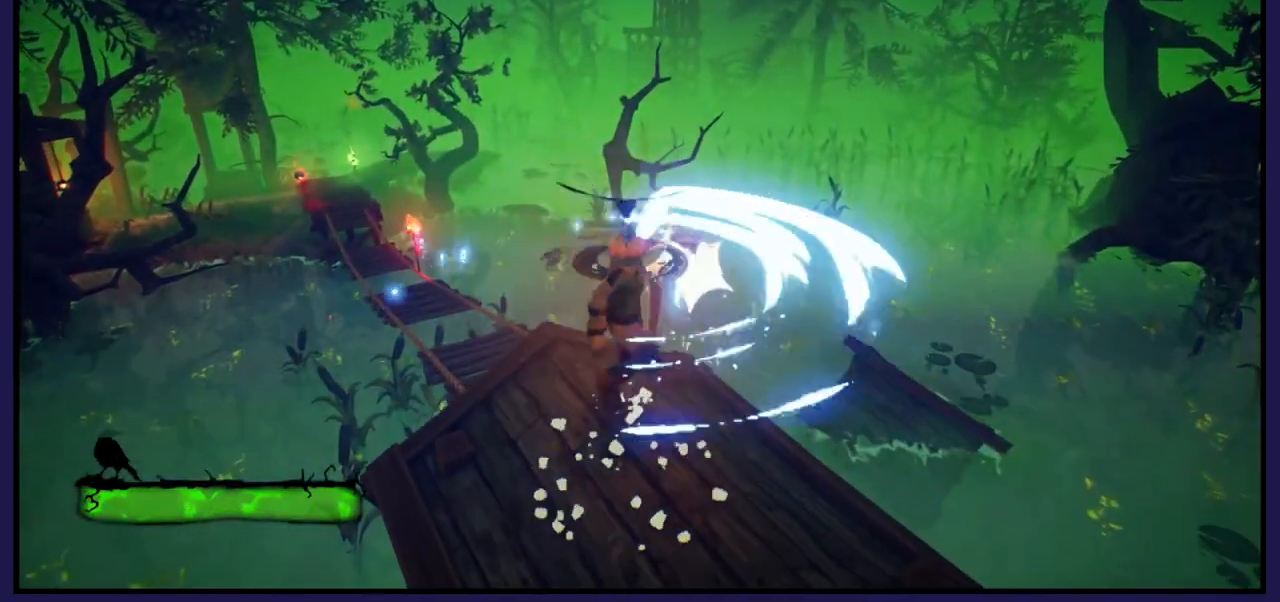
{"buttons": [], "left_stick": "down", "right_stick": "down-left", "events": [[250, "left_stick", "down"], [400, "right_stick", "left"], [467, "right_stick", "down-left"]]}
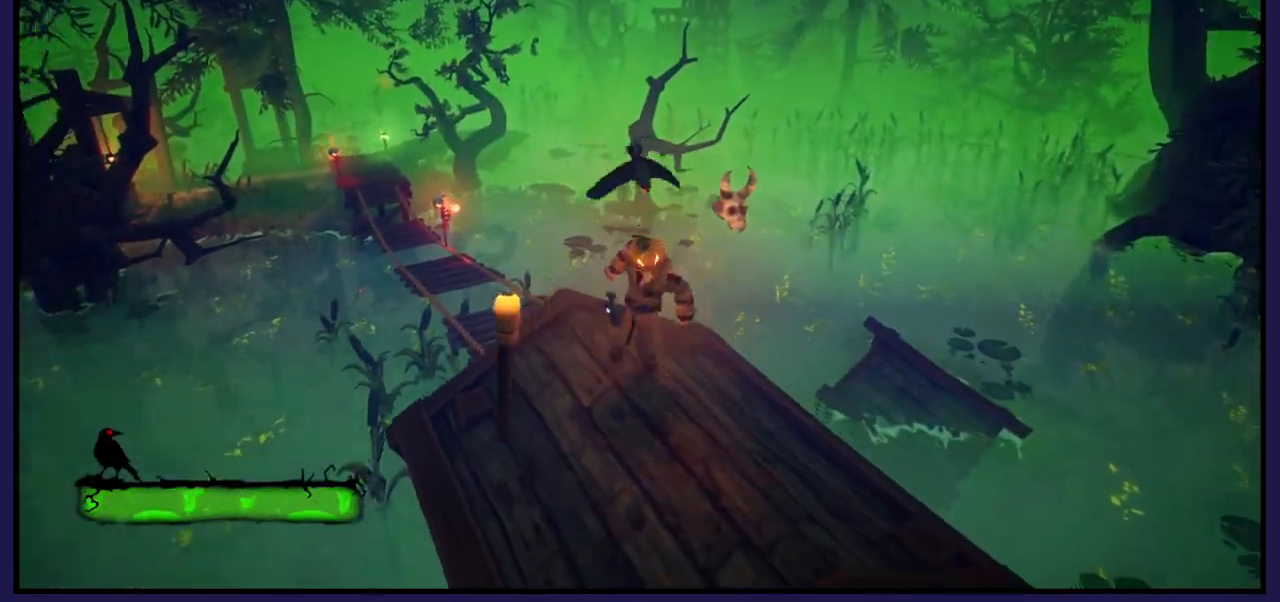
{"buttons": [], "left_stick": "center", "right_stick": "center", "events": [[33, "left_stick", "down-right"], [167, "left_stick", "right"], [267, "right_stick", "center"], [367, "left_stick", "center"]]}
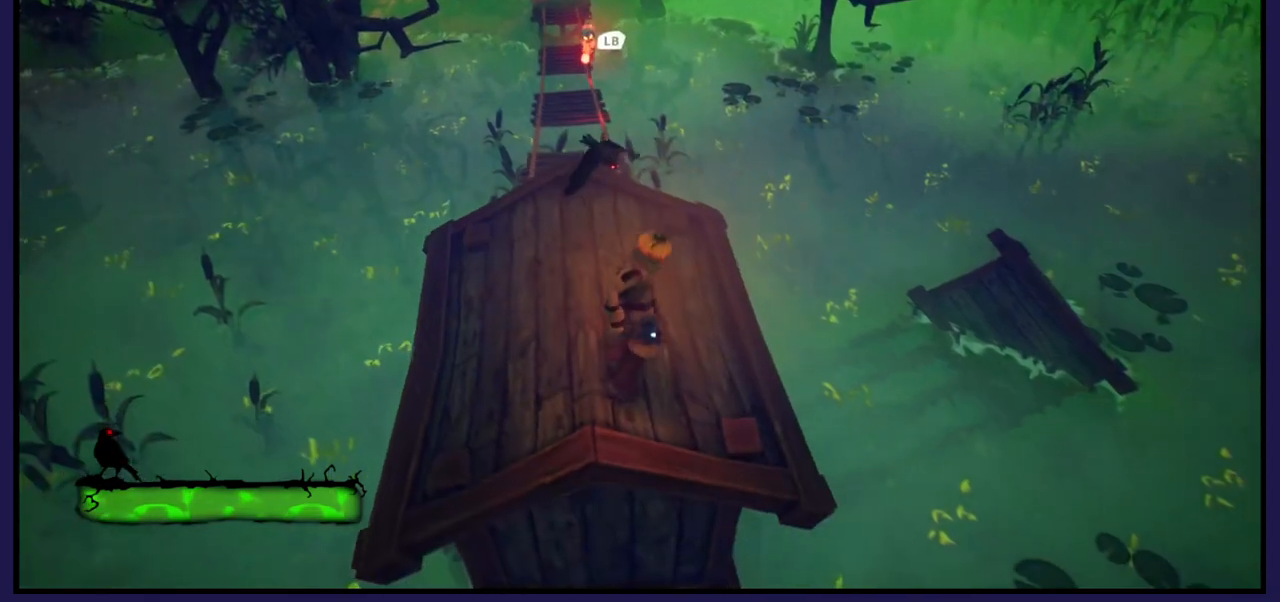
{"buttons": [], "left_stick": "center", "right_stick": "center", "events": [[83, "left_stick", "up"], [267, "right_stick", "up-left"], [367, "L1", "down"], [367, "left_stick", "center"], [433, "right_stick", "center"], [500, "L1", "up"]]}
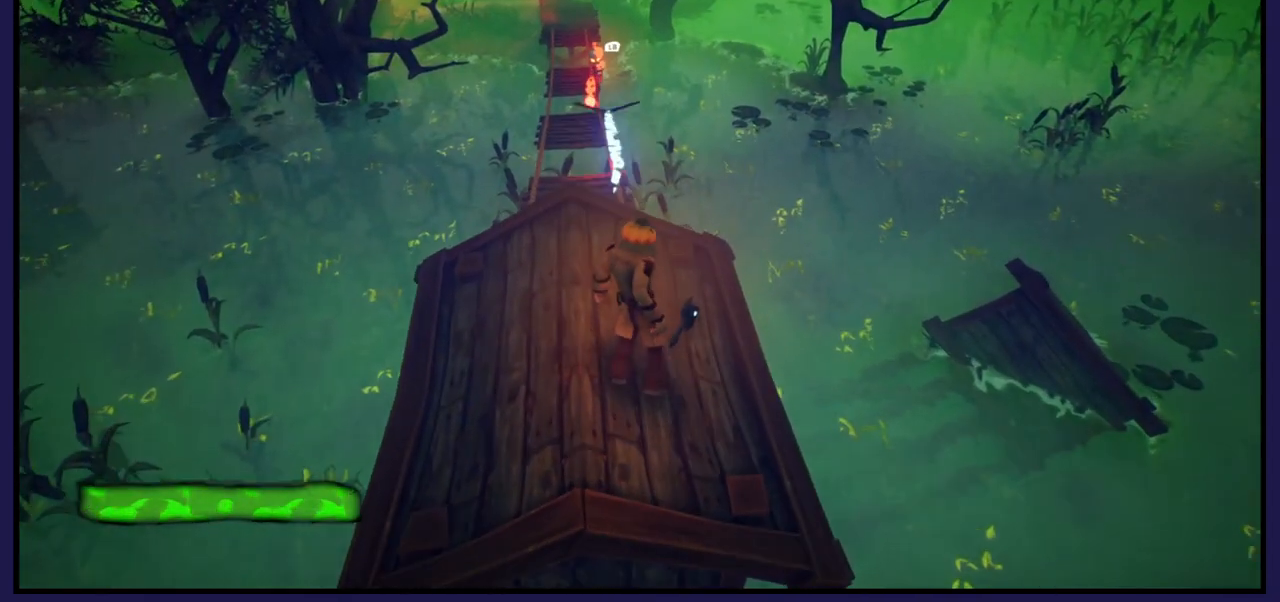
{"buttons": [], "left_stick": "center", "right_stick": "center", "events": [[17, "left_stick", "left"], [300, "left_stick", "center"]]}
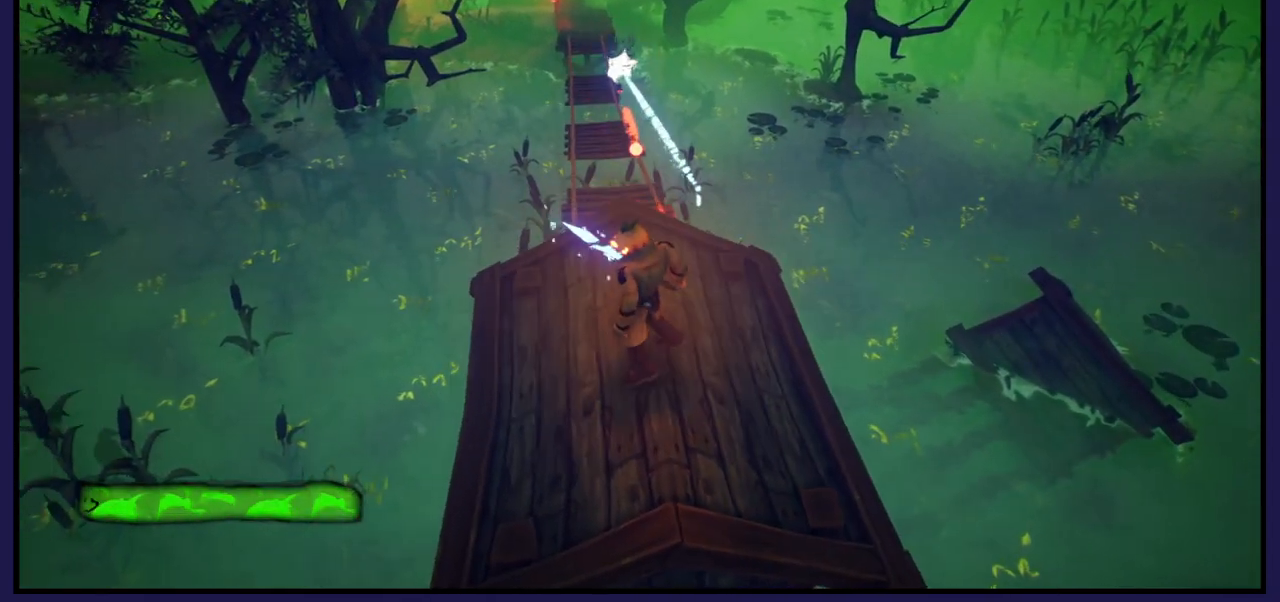
{"buttons": [], "left_stick": "center", "right_stick": "down", "events": [[217, "left_stick", "left"], [383, "left_stick", "center"], [450, "right_stick", "down"]]}
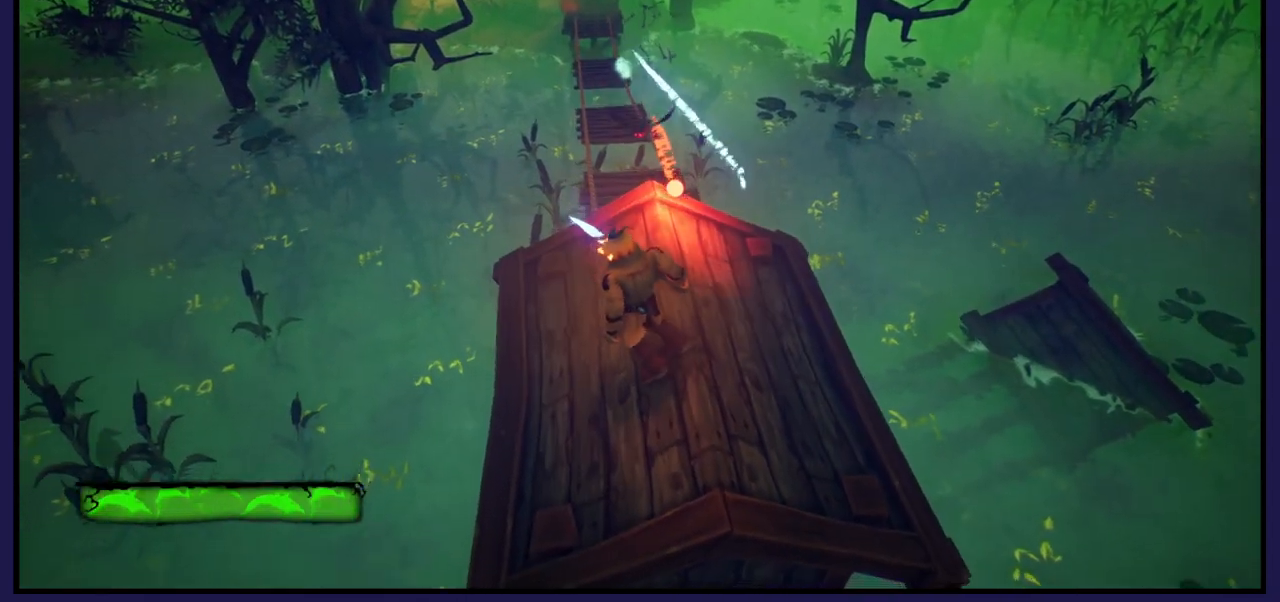
{"buttons": [], "left_stick": "center", "right_stick": "center", "events": [[183, "left_stick", "up"], [283, "left_stick", "up-left"], [300, "right_stick", "center"], [483, "left_stick", "center"]]}
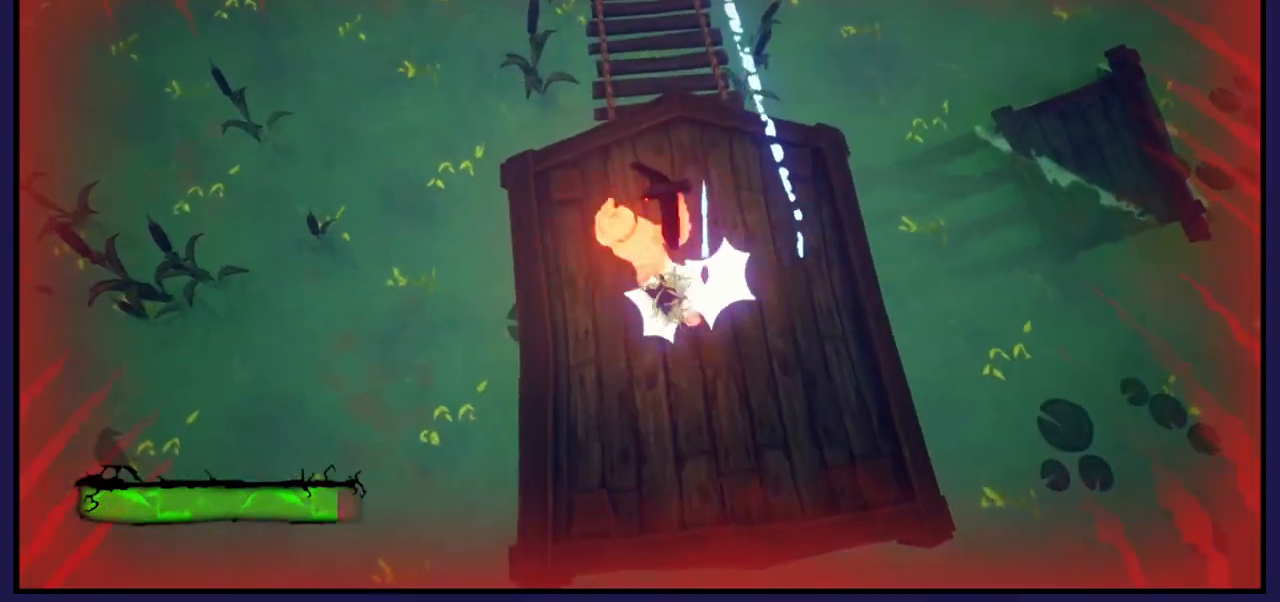
{"buttons": [], "left_stick": "up", "right_stick": "down", "events": [[250, "left_stick", "right"], [450, "left_stick", "up"], [450, "right_stick", "down"]]}
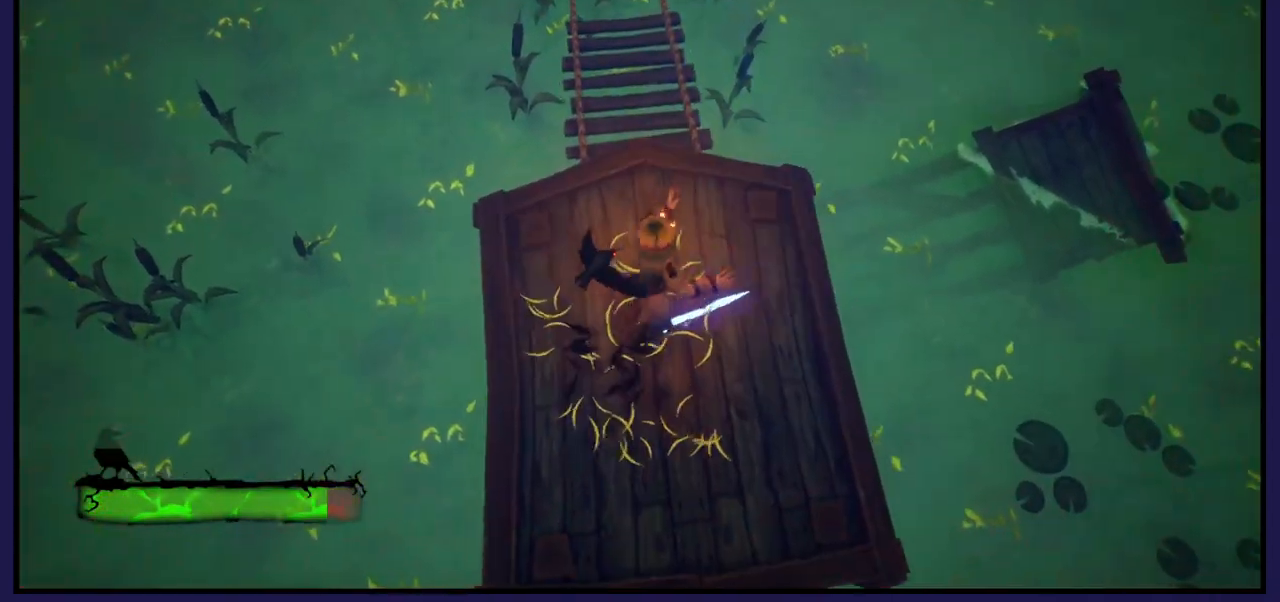
{"buttons": [], "left_stick": "up-left", "right_stick": "center", "events": [[117, "left_stick", "center"], [267, "right_stick", "center"], [383, "left_stick", "up-left"]]}
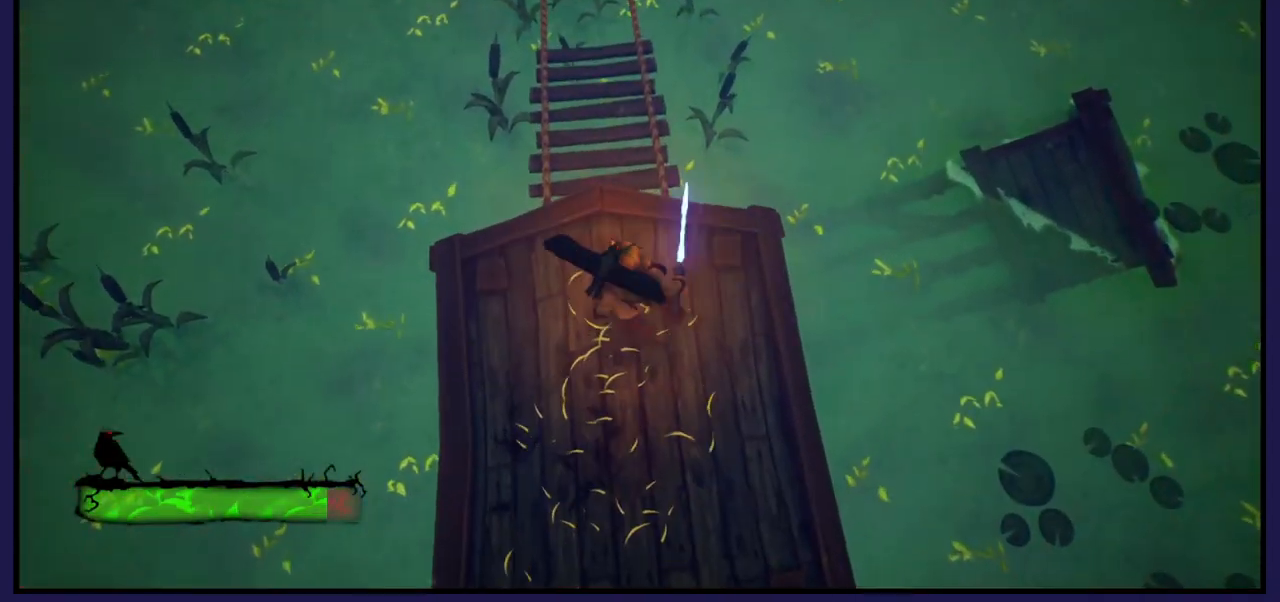
{"buttons": [], "left_stick": "center", "right_stick": "center", "events": [[83, "left_stick", "up"], [450, "left_stick", "center"]]}
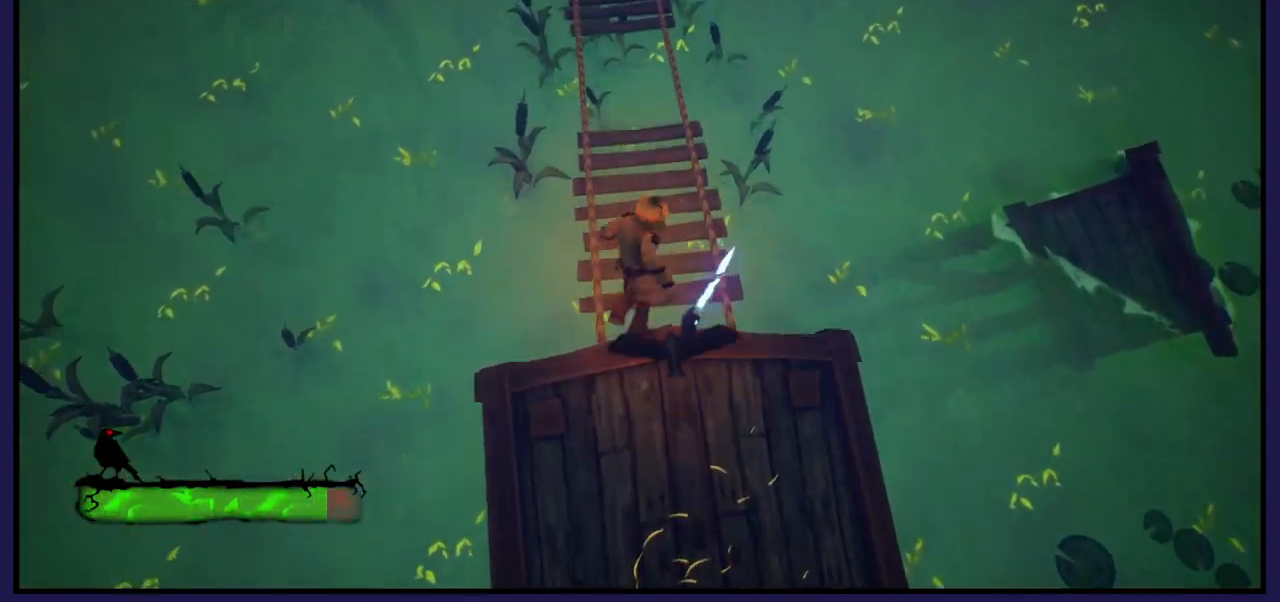
{"buttons": [], "left_stick": "down", "right_stick": "up", "events": [[417, "right_stick", "up"], [500, "left_stick", "down"]]}
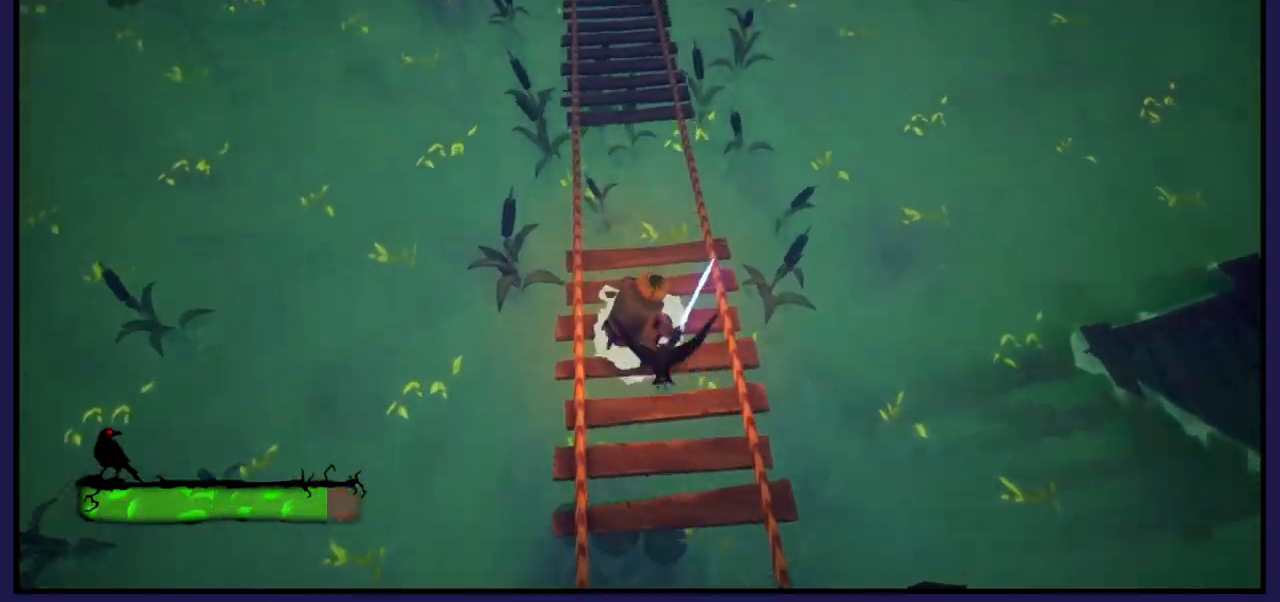
{"buttons": [], "left_stick": "center", "right_stick": "center", "events": [[267, "left_stick", "center"], [367, "right_stick", "center"]]}
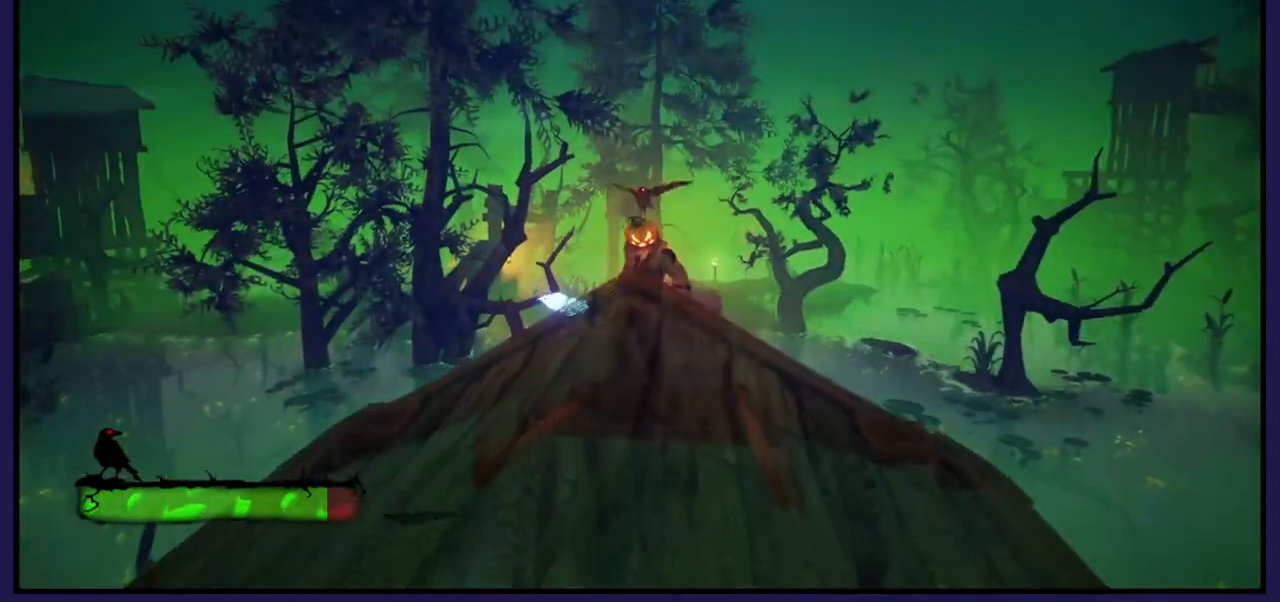
{"buttons": [], "left_stick": "center", "right_stick": "center", "events": [[100, "right_stick", "down"], [383, "right_stick", "center"]]}
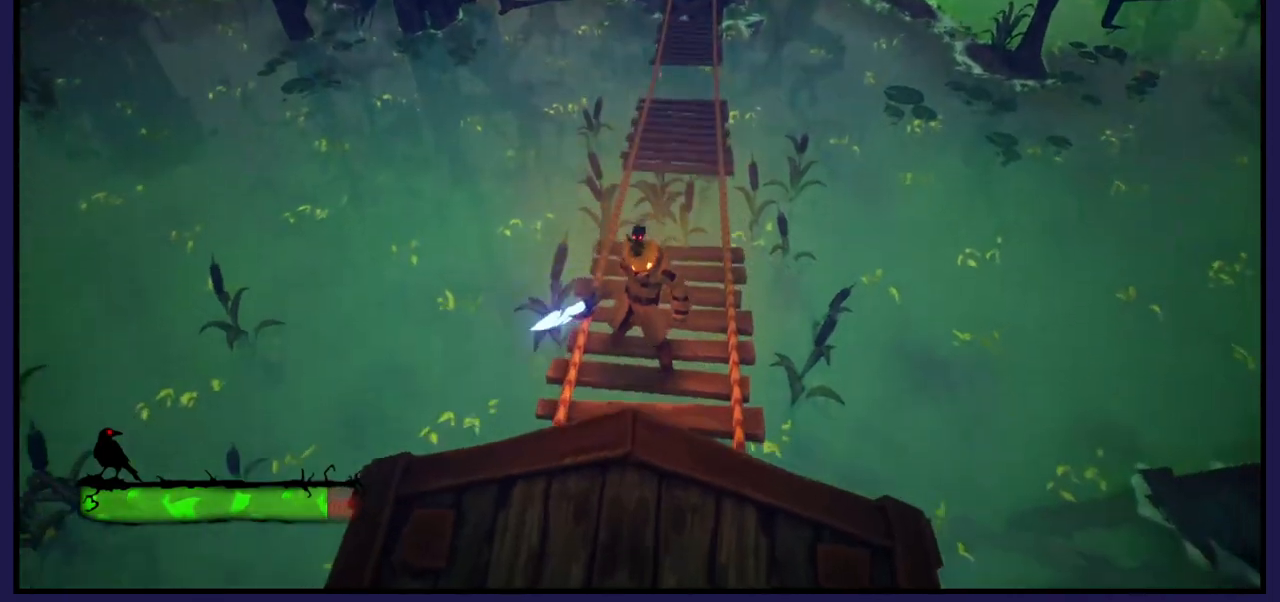
{"buttons": [], "left_stick": "up", "right_stick": "center", "events": [[233, "left_stick", "up-right"], [433, "left_stick", "up"]]}
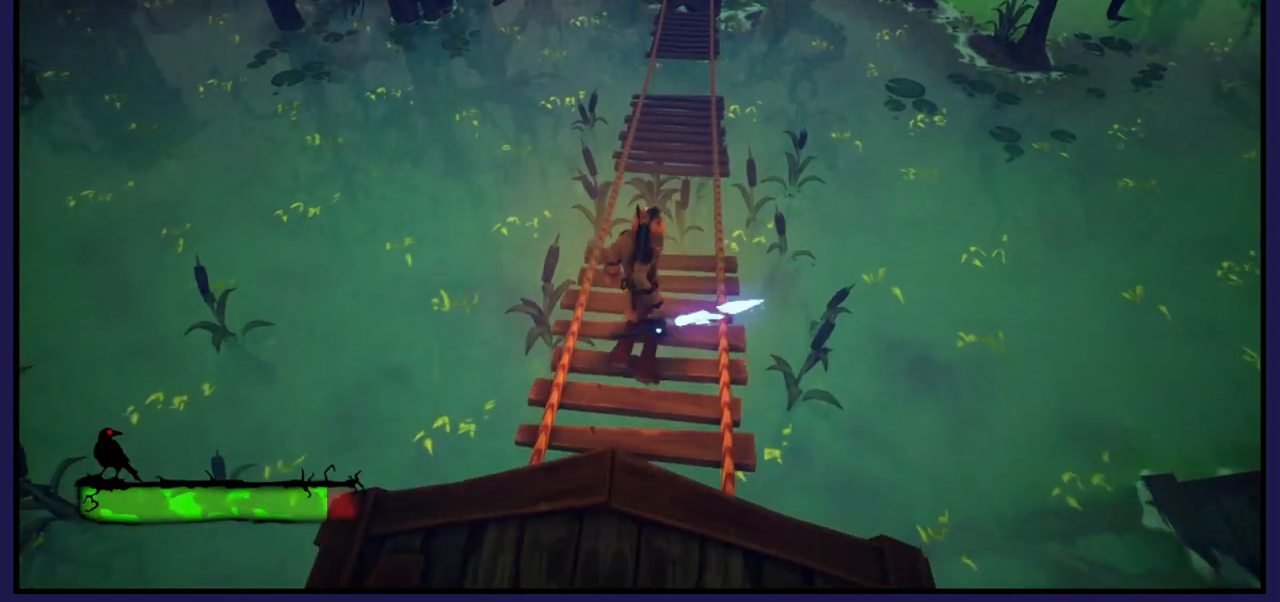
{"buttons": ["A"], "left_stick": "up", "right_stick": "center", "events": [[200, "A", "down"]]}
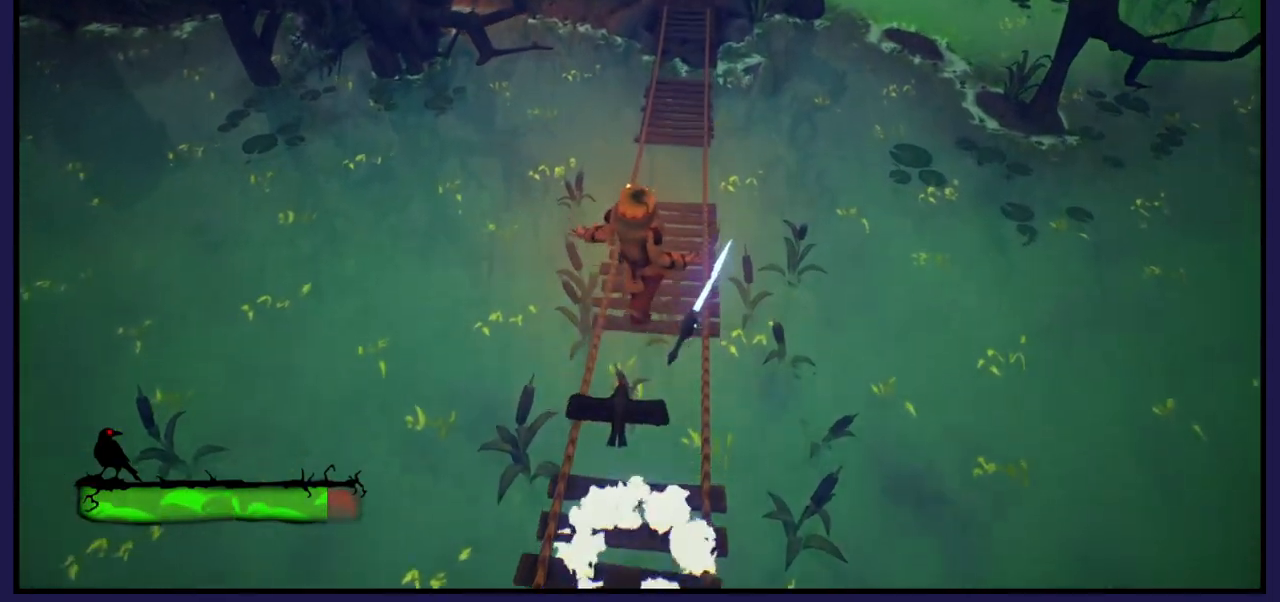
{"buttons": [], "left_stick": "center", "right_stick": "center", "events": [[117, "A", "up"], [283, "right_stick", "up"], [333, "L1", "down"], [433, "L1", "up"], [450, "right_stick", "center"], [500, "left_stick", "center"]]}
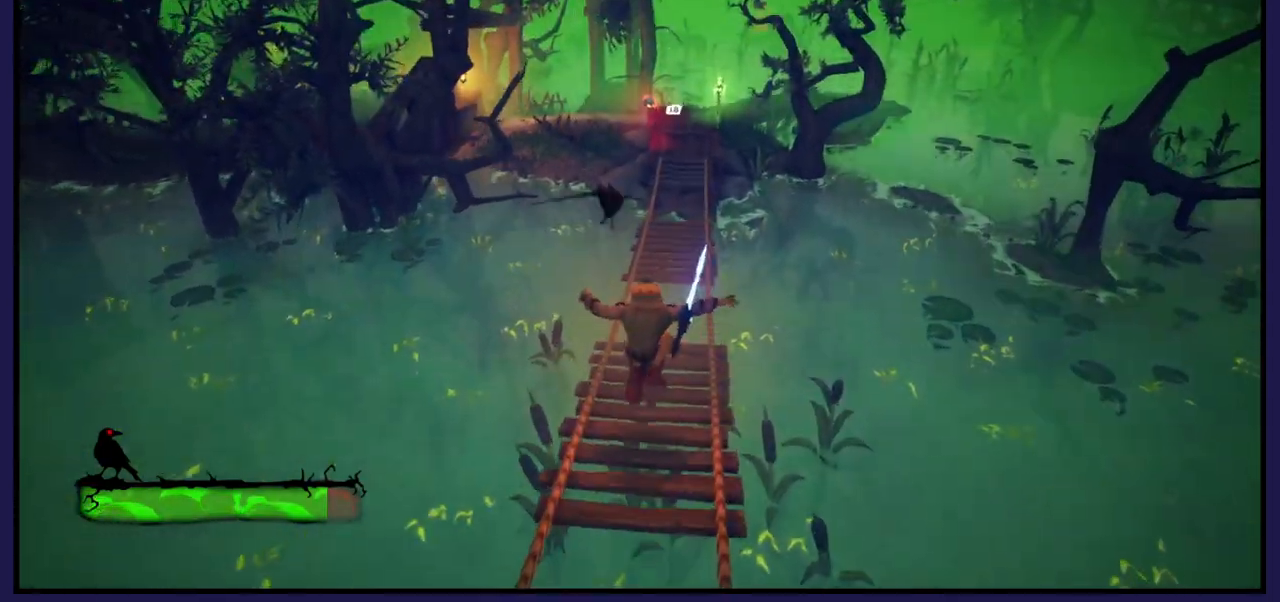
{"buttons": ["L1"], "left_stick": "up", "right_stick": "center", "events": [[183, "left_stick", "down"], [333, "left_stick", "center"], [417, "left_stick", "up"], [483, "L1", "down"]]}
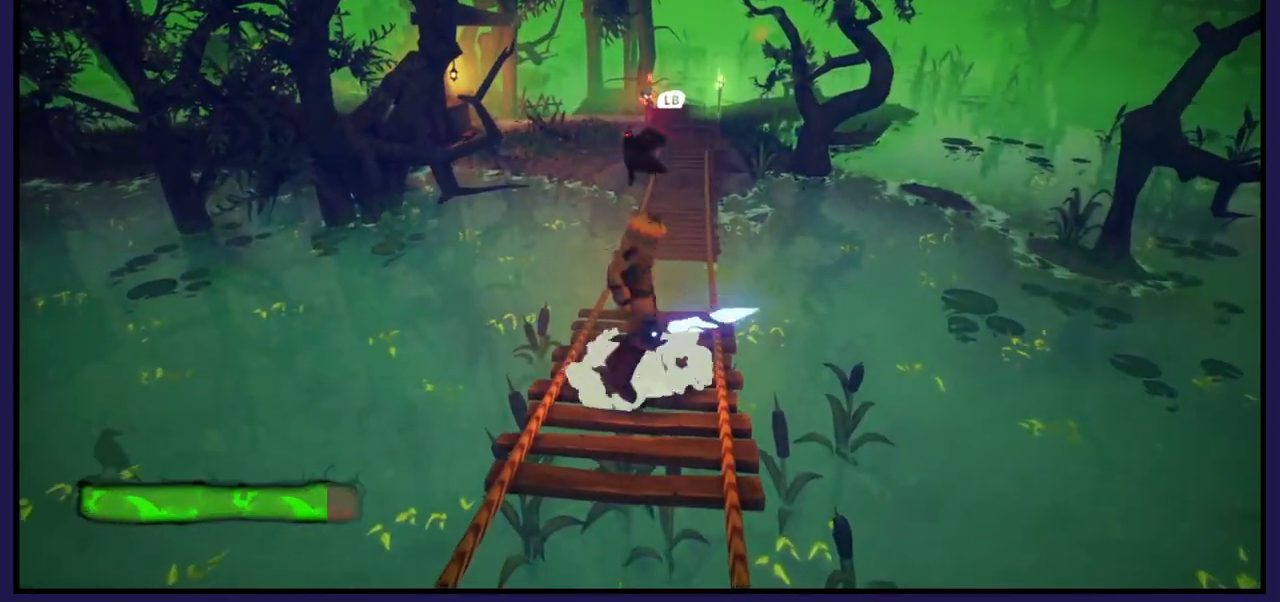
{"buttons": ["A"], "left_stick": "up", "right_stick": "center", "events": [[83, "L1", "up"], [333, "A", "down"]]}
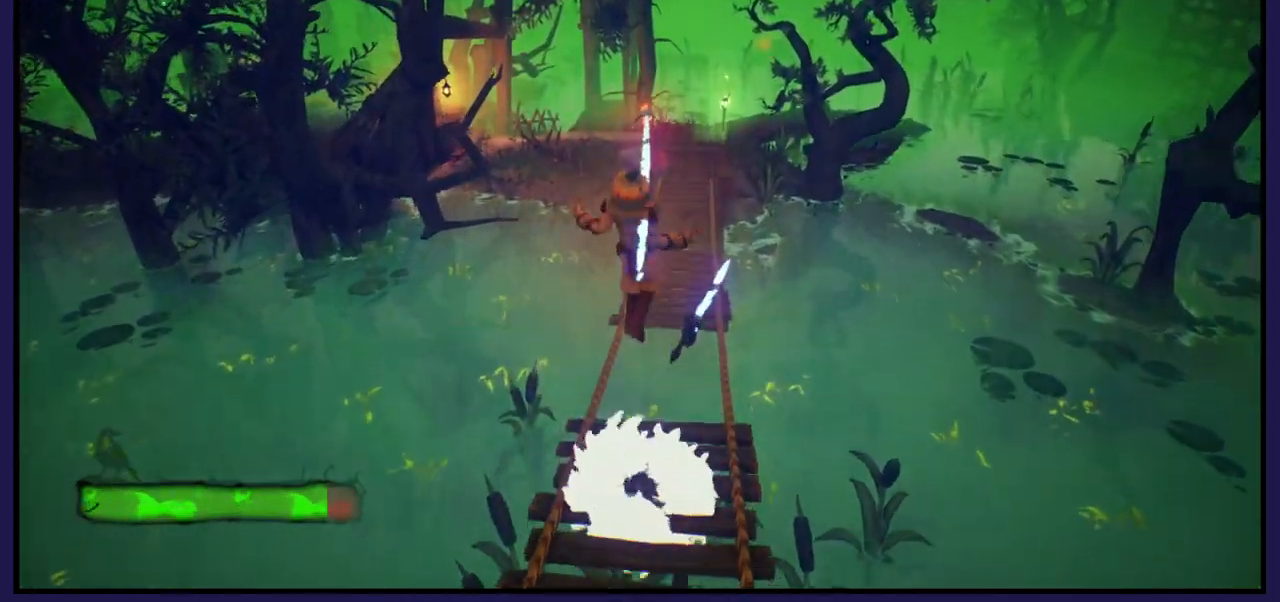
{"buttons": [], "left_stick": "up", "right_stick": "center", "events": [[100, "A", "up"]]}
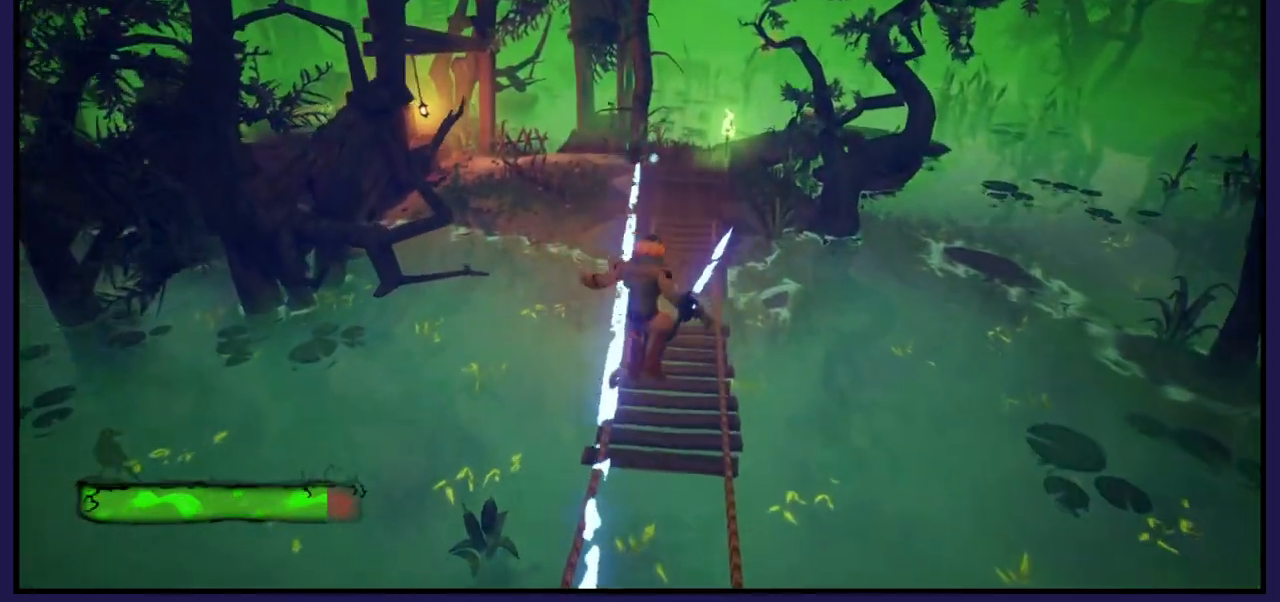
{"buttons": [], "left_stick": "up", "right_stick": "center", "events": []}
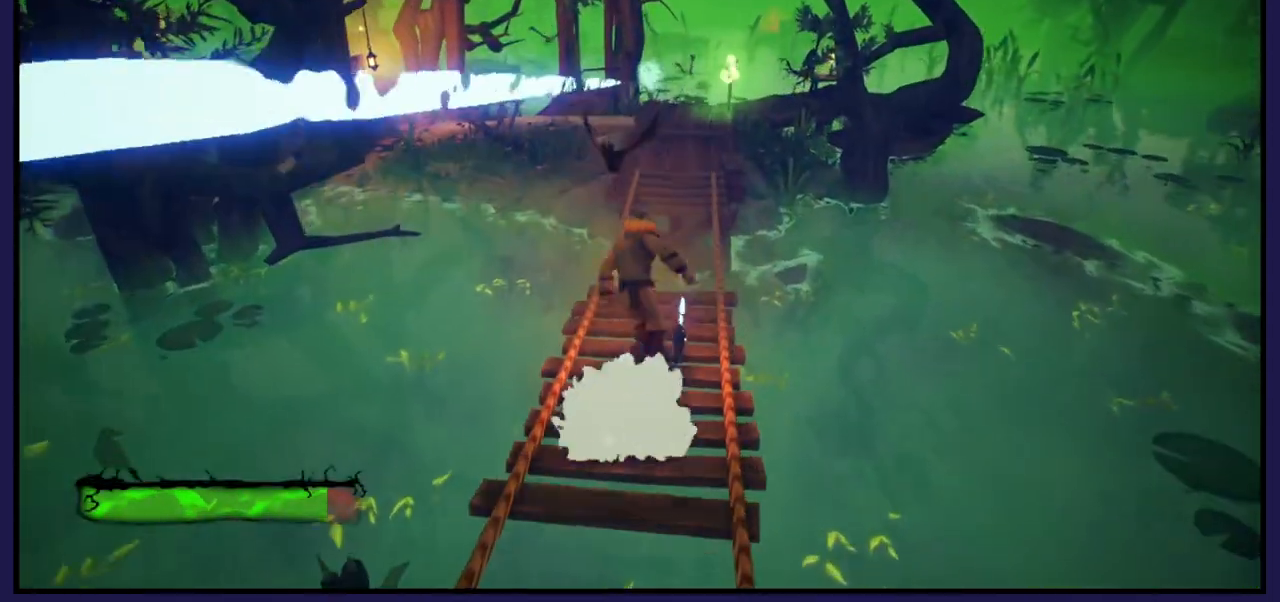
{"buttons": ["A"], "left_stick": "up", "right_stick": "center", "events": [[217, "A", "down"]]}
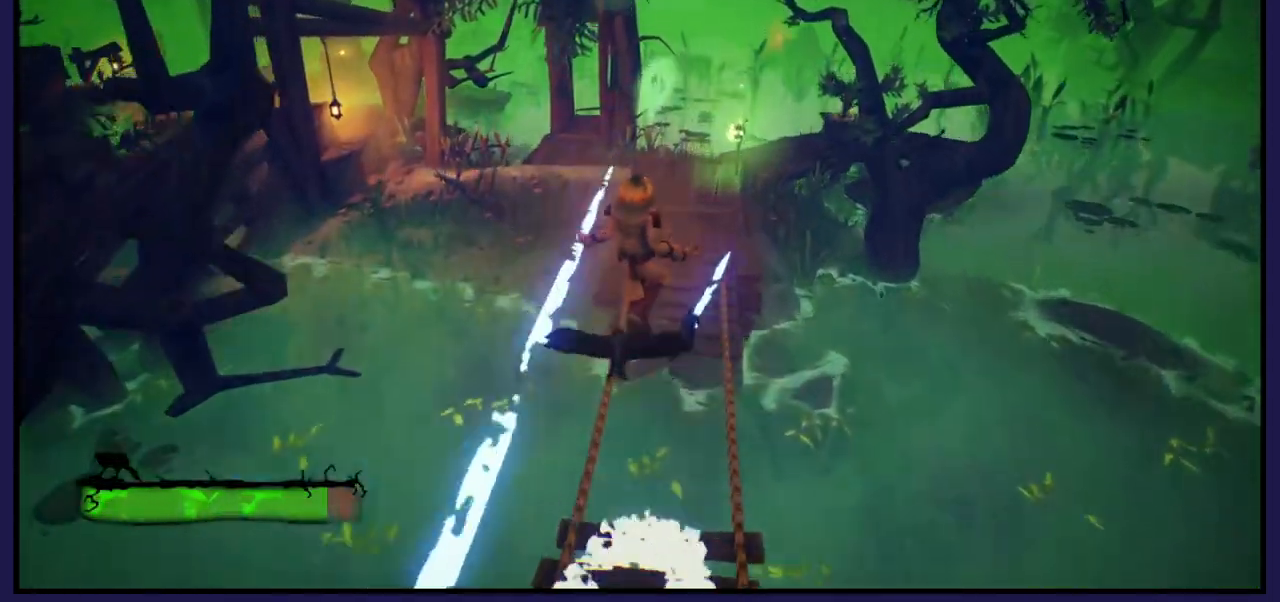
{"buttons": ["L1"], "left_stick": "up", "right_stick": "center", "events": [[17, "A", "up"], [367, "L1", "down"]]}
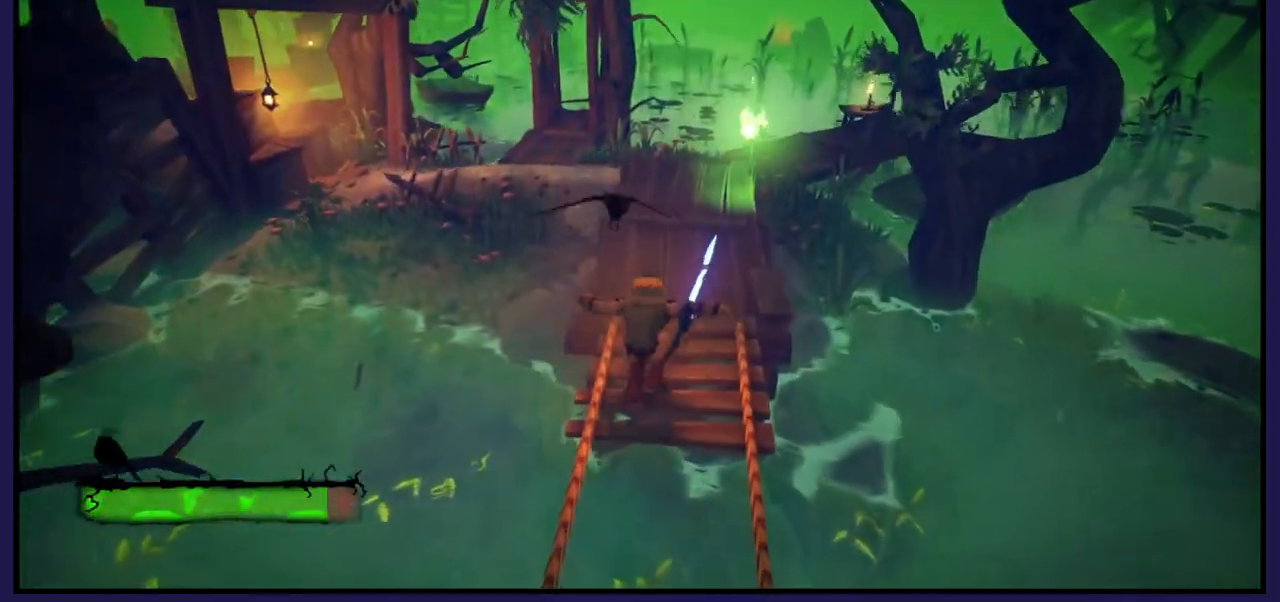
{"buttons": [], "left_stick": "up", "right_stick": "center", "events": [[17, "L1", "up"], [283, "L1", "down"], [417, "L1", "up"]]}
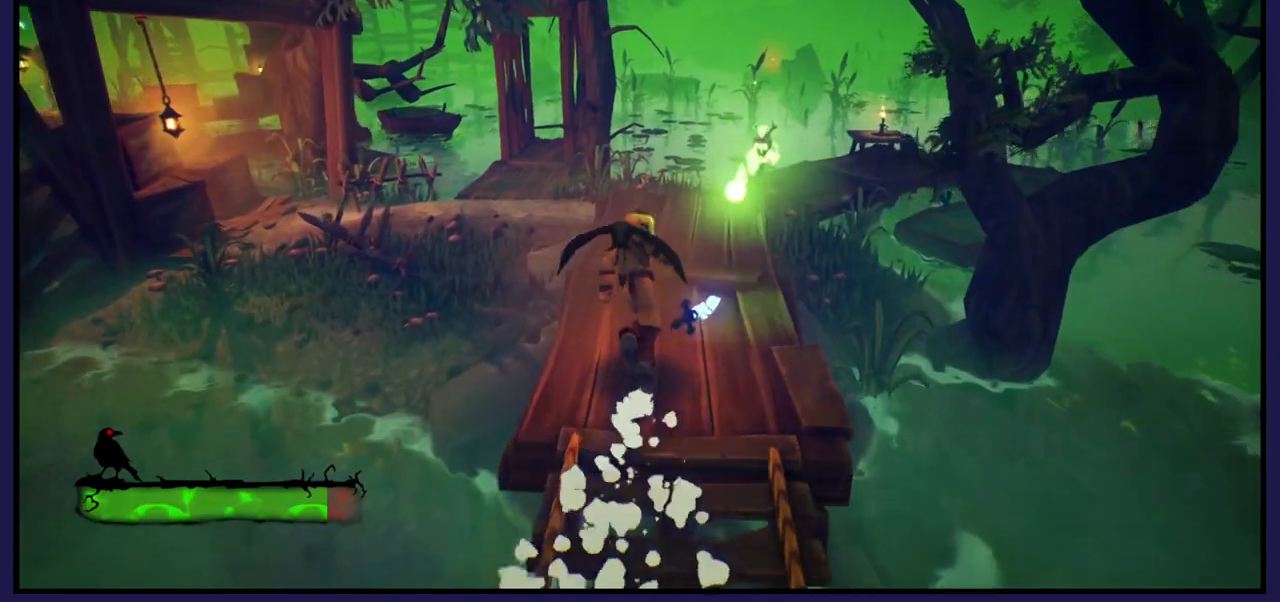
{"buttons": ["X"], "left_stick": "up-right", "right_stick": "center", "events": [[83, "A", "down"], [267, "A", "up"], [300, "left_stick", "up-right"], [483, "X", "down"]]}
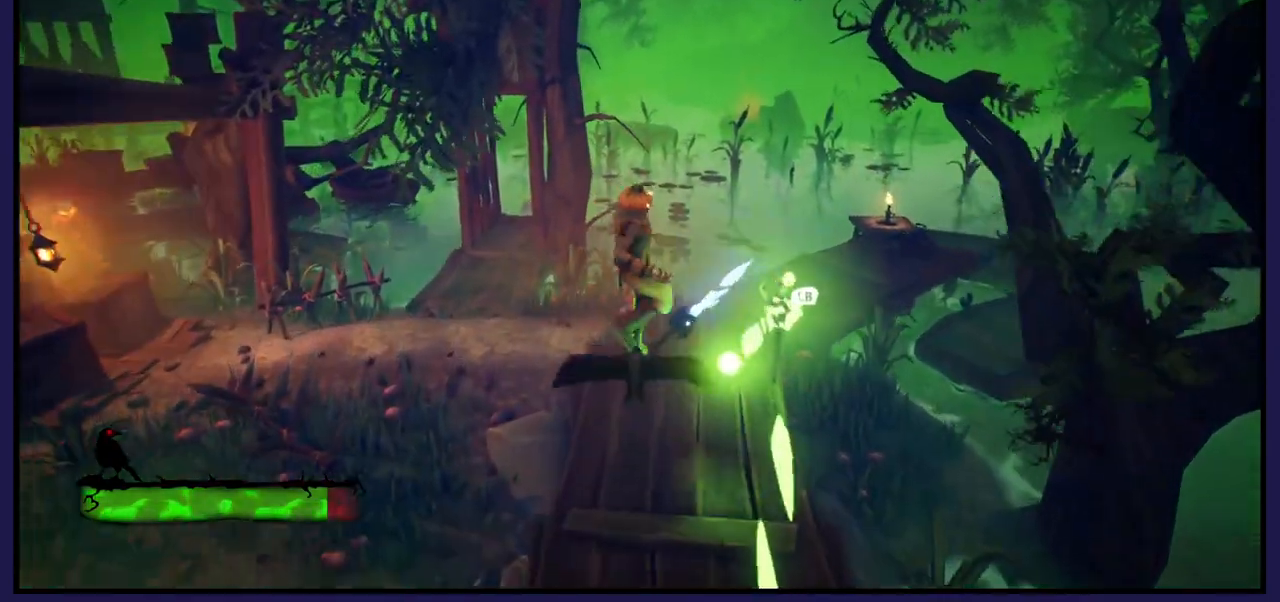
{"buttons": ["L1"], "left_stick": "center", "right_stick": "center", "events": [[100, "X", "up"], [167, "left_stick", "center"], [217, "X", "down"], [350, "X", "up"], [433, "L1", "down"]]}
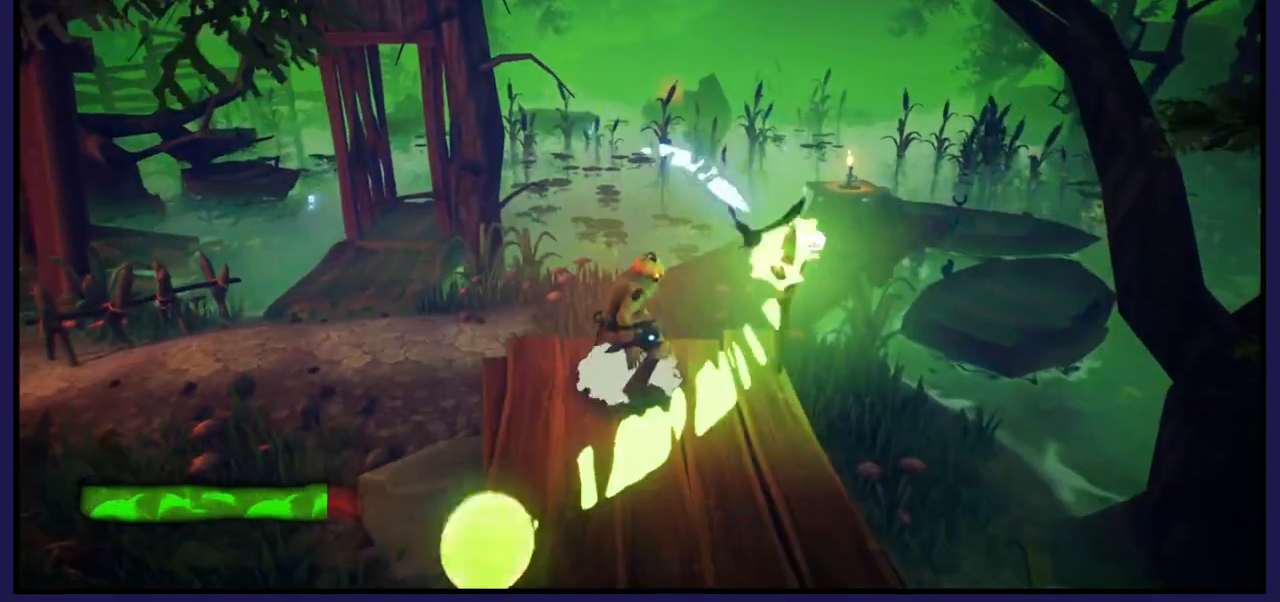
{"buttons": ["X"], "left_stick": "right", "right_stick": "center", "events": [[17, "X", "down"], [50, "L1", "up"], [150, "X", "up"], [267, "X", "down"], [383, "X", "up"], [417, "left_stick", "right"], [483, "X", "down"]]}
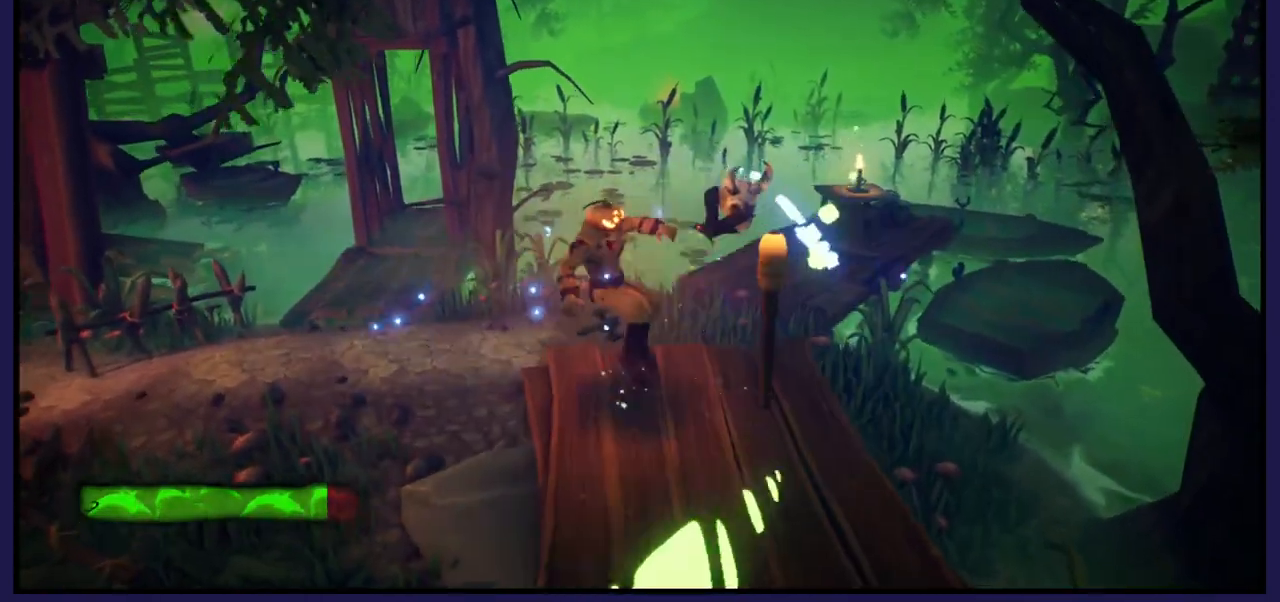
{"buttons": [], "left_stick": "center", "right_stick": "center", "events": [[67, "left_stick", "center"], [100, "X", "up"], [183, "X", "down"], [300, "X", "up"]]}
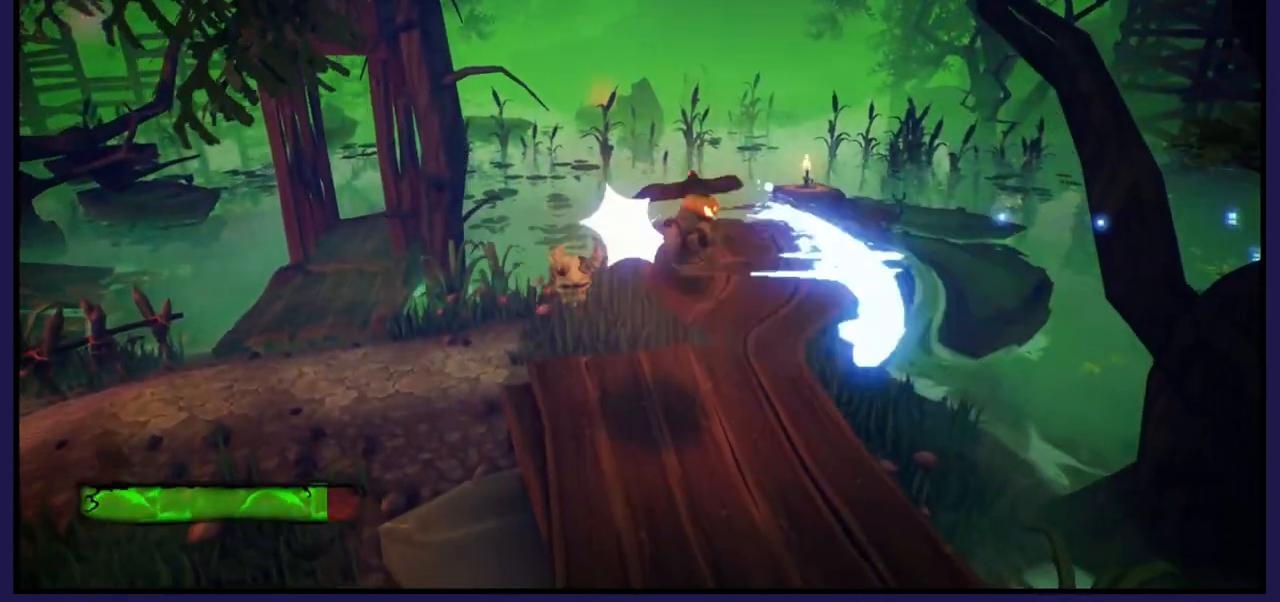
{"buttons": [], "left_stick": "center", "right_stick": "left", "events": [[300, "right_stick", "left"]]}